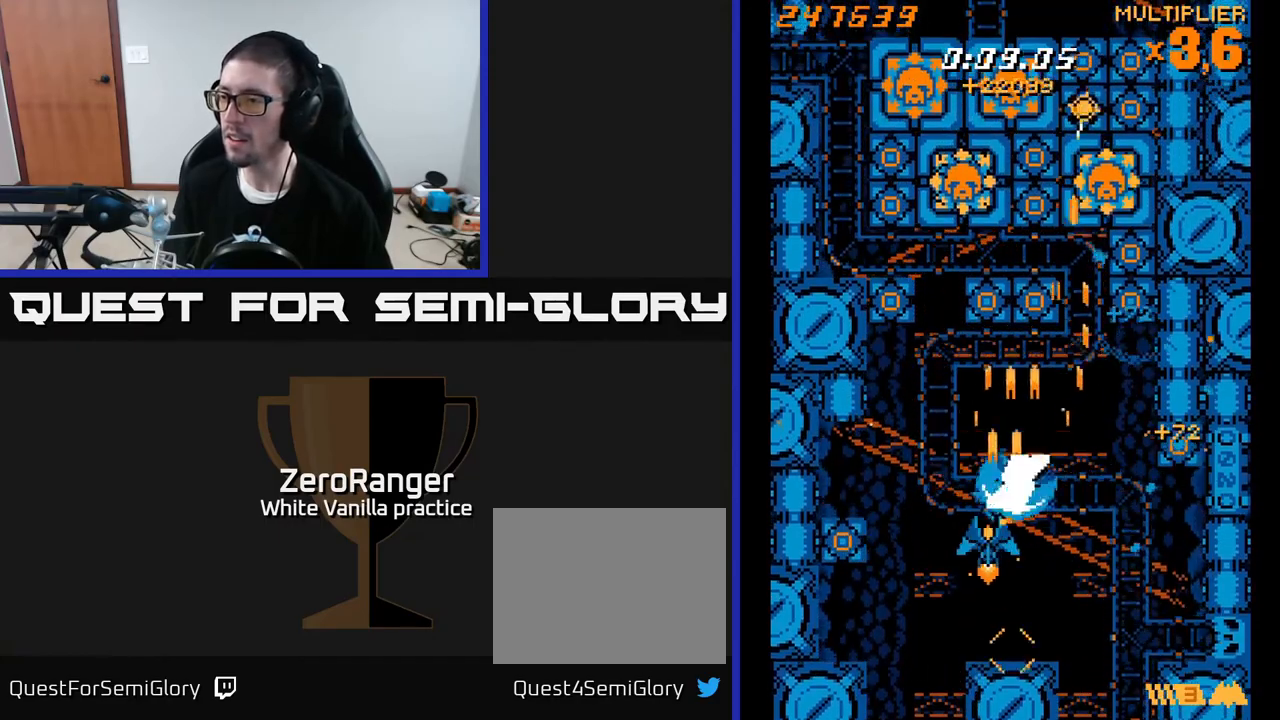
Gameplay with a controller (Xbox layout); each line is a JSON object with the inputs held at the frame after it. "events" lists button and stick changes between this image and that frame as [ms after this image, input, new state], when the widget could be followed in between. Not read: left_stick.
{"buttons": ["A"], "right_stick": "center", "events": [[217, "DPAD_DOWN", "down"], [467, "DPAD_DOWN", "up"], [467, "DPAD_LEFT", "up"]]}
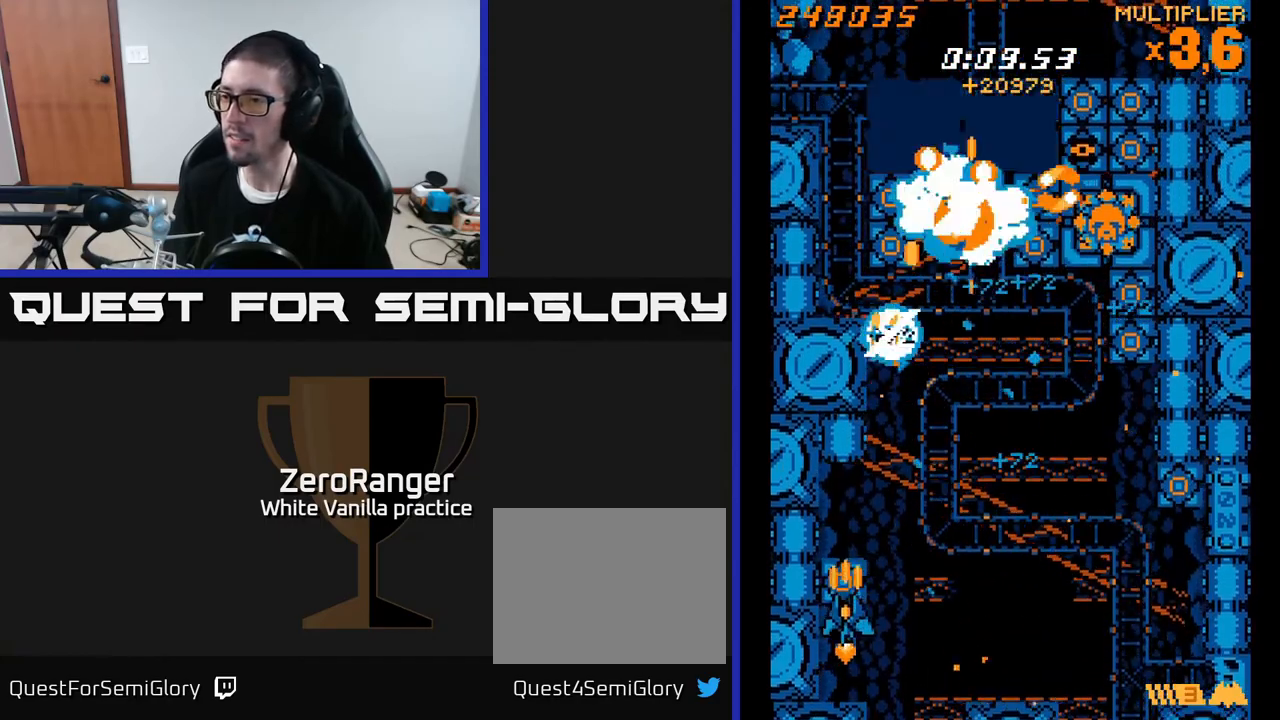
{"buttons": ["A", "DPAD_UP", "DPAD_RIGHT"], "right_stick": "center", "events": [[17, "DPAD_UP", "down"], [100, "DPAD_RIGHT", "down"]]}
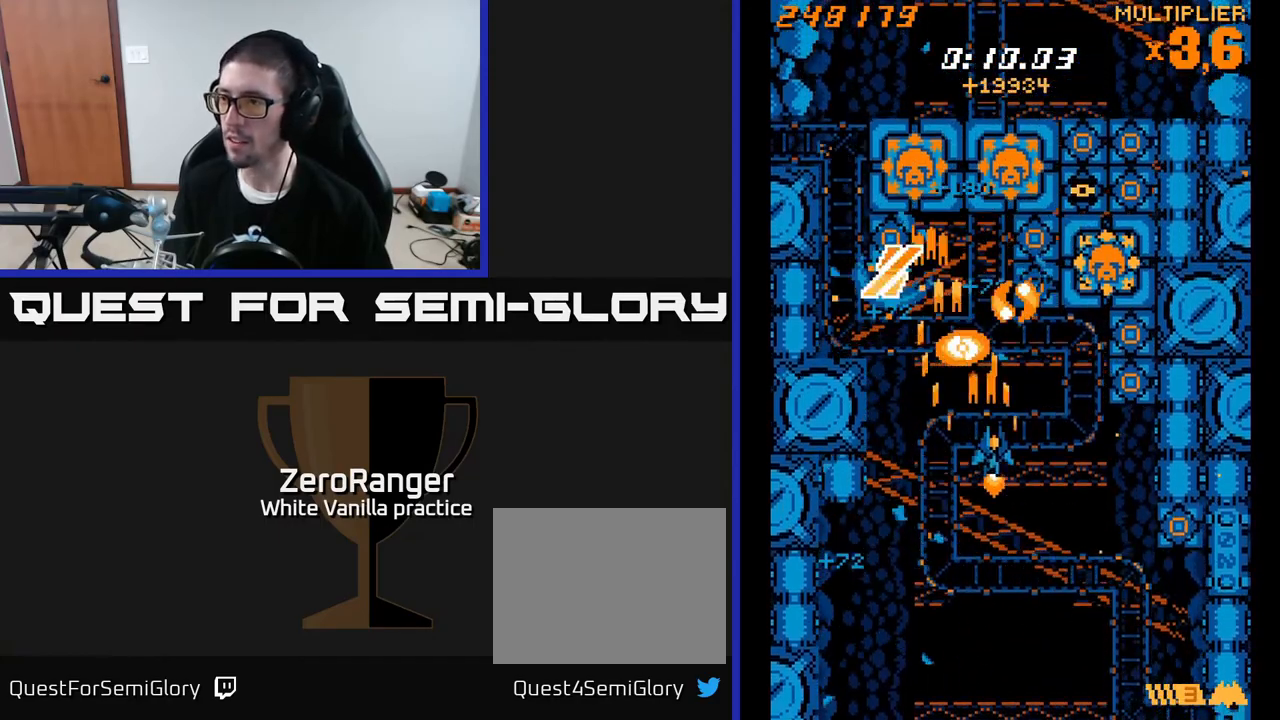
{"buttons": ["A", "DPAD_DOWN"], "right_stick": "center", "events": [[50, "DPAD_UP", "up"], [83, "DPAD_DOWN", "down"], [467, "DPAD_RIGHT", "up"]]}
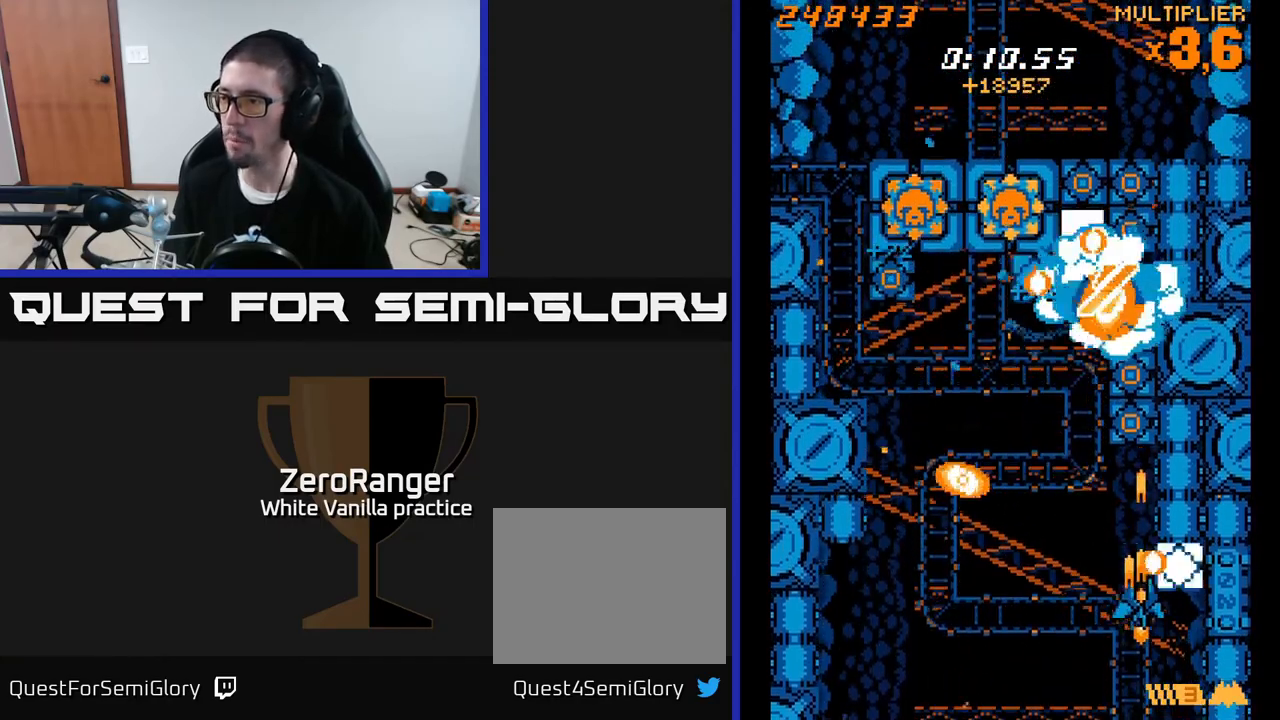
{"buttons": ["A", "DPAD_UP", "DPAD_RIGHT"], "right_stick": "center", "events": [[150, "DPAD_DOWN", "up"], [183, "DPAD_LEFT", "down"], [217, "DPAD_UP", "down"], [350, "DPAD_LEFT", "up"], [433, "DPAD_RIGHT", "down"]]}
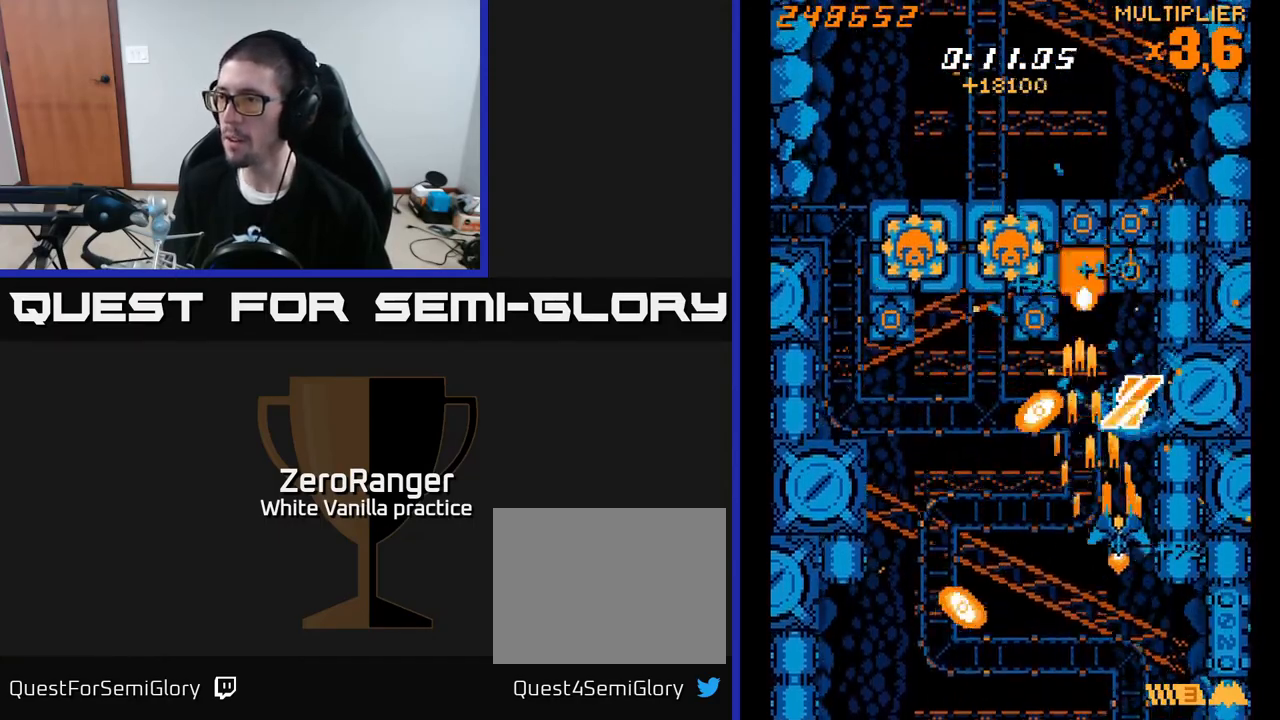
{"buttons": ["A", "DPAD_LEFT"], "right_stick": "center", "events": [[50, "DPAD_RIGHT", "up"], [83, "DPAD_LEFT", "down"], [117, "DPAD_UP", "up"], [150, "DPAD_DOWN", "down"], [333, "DPAD_DOWN", "up"]]}
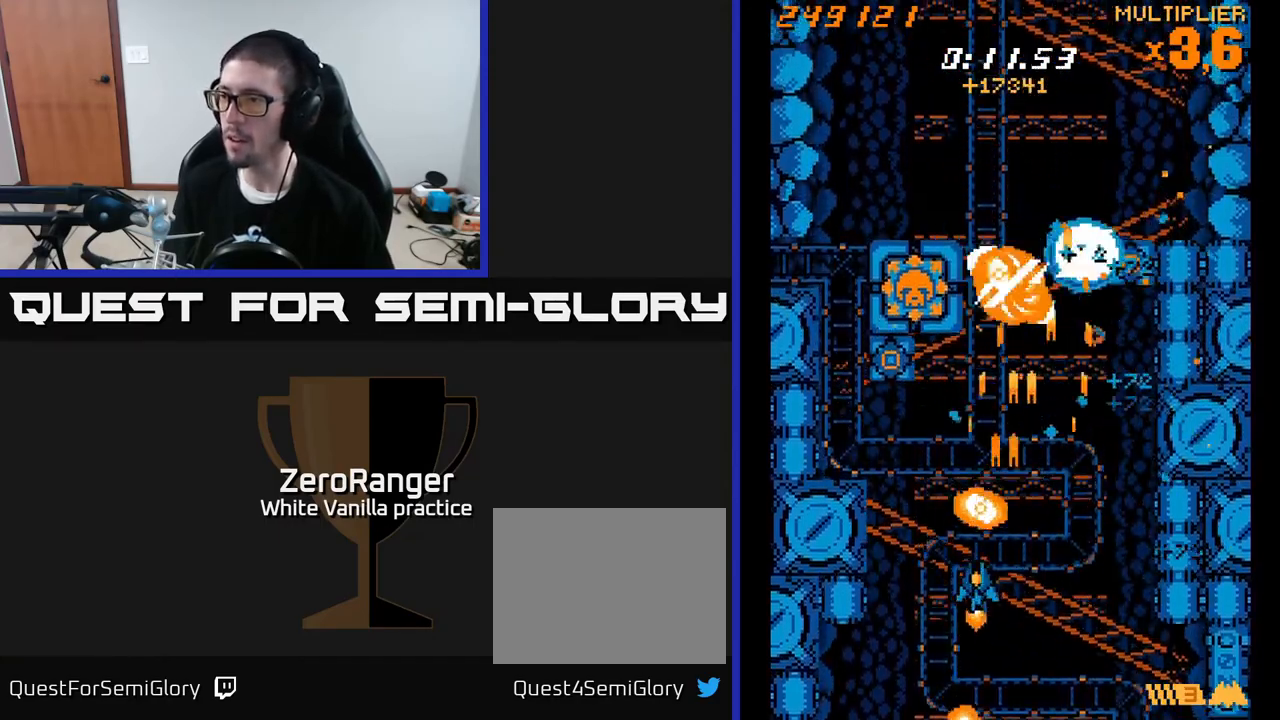
{"buttons": ["A", "DPAD_RIGHT"], "right_stick": "center", "events": [[67, "DPAD_UP", "down"], [250, "DPAD_LEFT", "up"], [300, "DPAD_RIGHT", "down"], [333, "DPAD_UP", "up"]]}
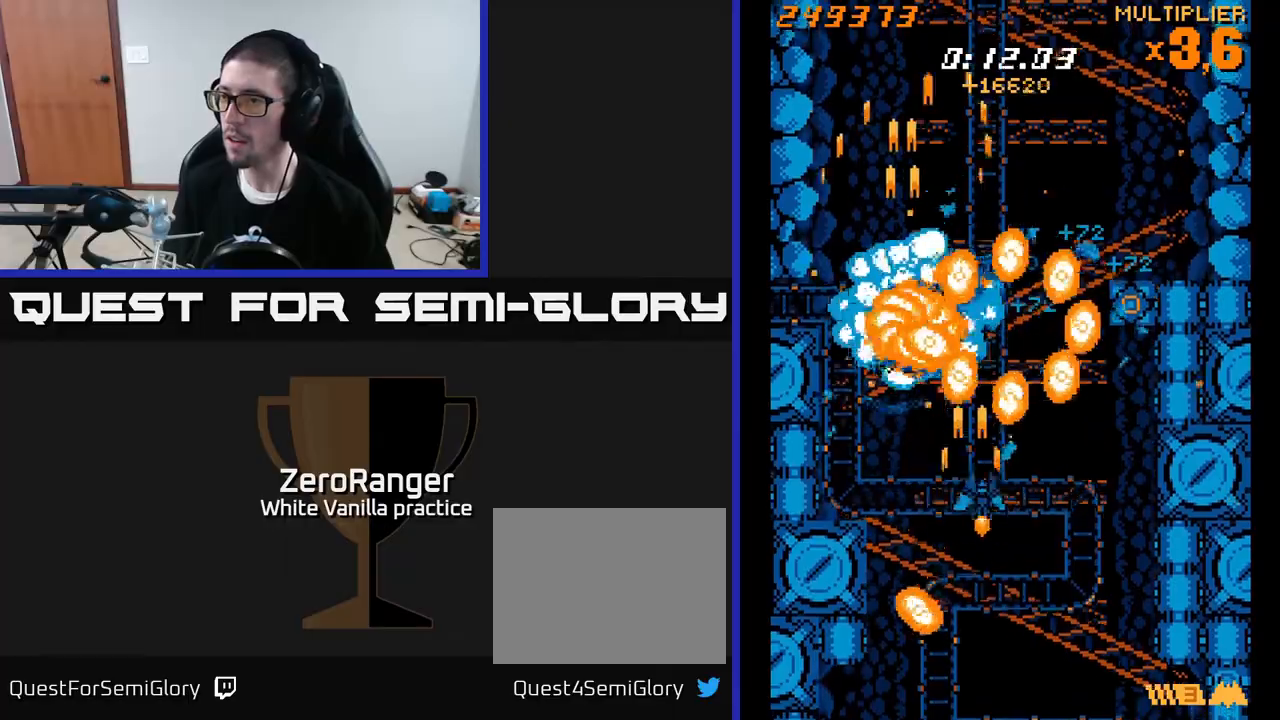
{"buttons": ["A", "DPAD_DOWN"], "right_stick": "center", "events": [[333, "DPAD_DOWN", "down"], [483, "DPAD_RIGHT", "up"]]}
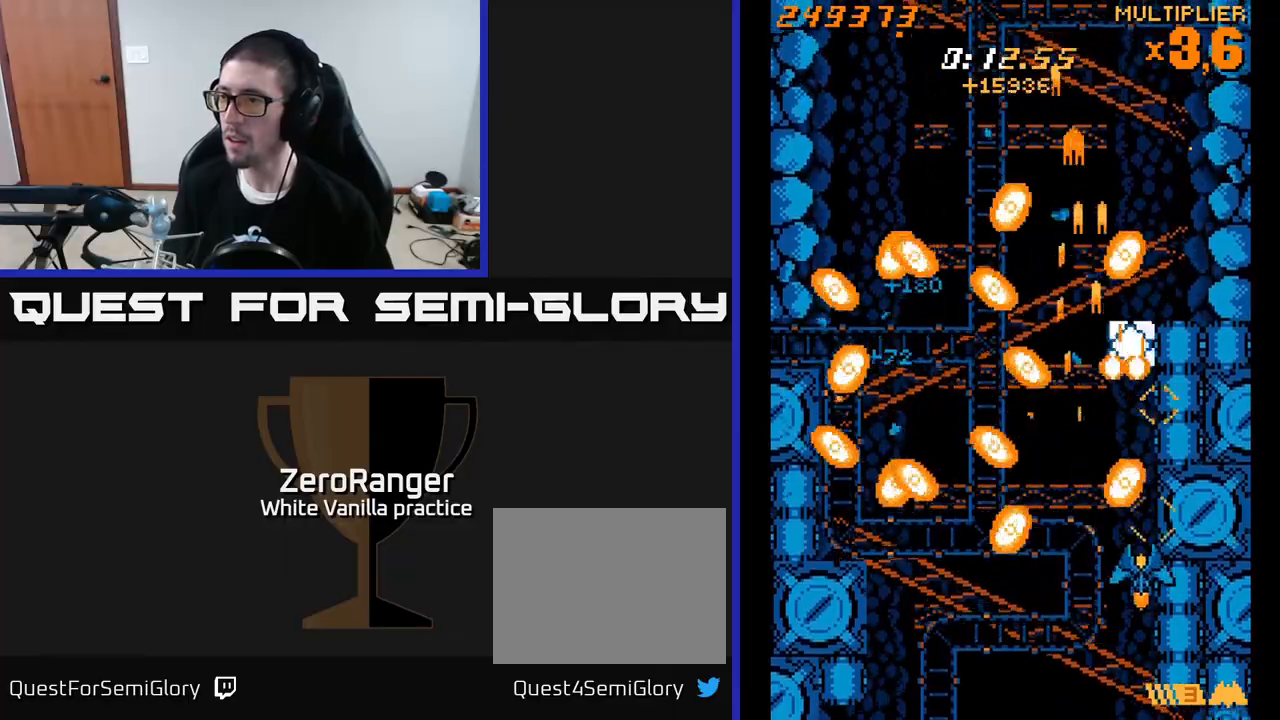
{"buttons": ["DPAD_UP", "DPAD_LEFT"], "right_stick": "center", "events": [[33, "DPAD_LEFT", "down"], [83, "DPAD_DOWN", "up"], [167, "A", "up"], [233, "DPAD_UP", "down"], [283, "DPAD_LEFT", "up"], [317, "DPAD_RIGHT", "down"], [417, "DPAD_RIGHT", "up"], [467, "DPAD_LEFT", "down"]]}
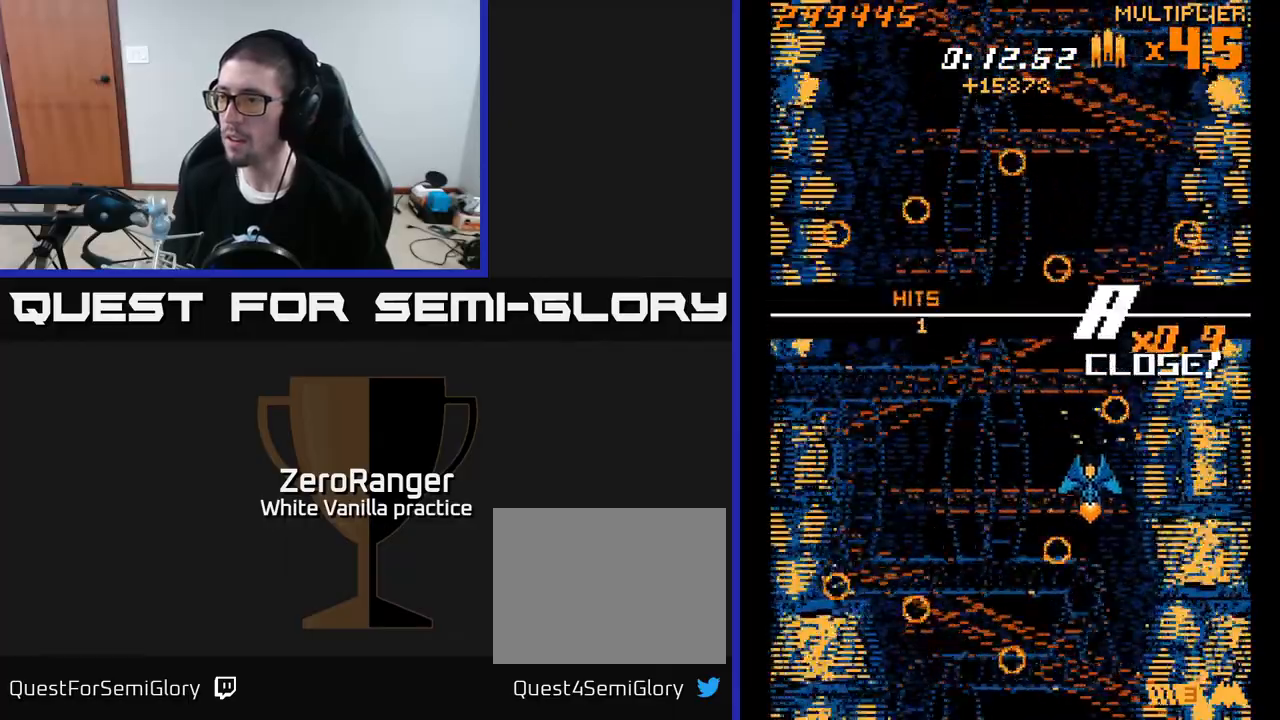
{"buttons": [], "right_stick": "center", "events": [[67, "DPAD_UP", "up"], [267, "DPAD_LEFT", "up"]]}
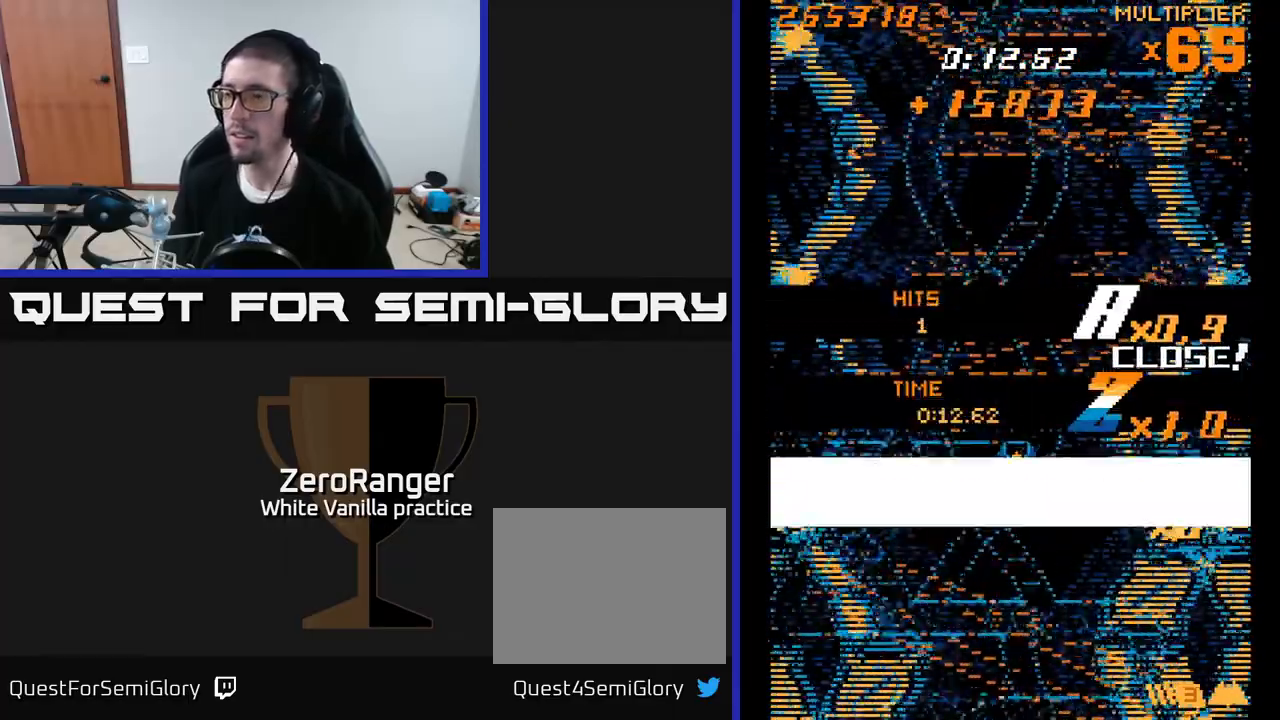
{"buttons": [], "right_stick": "center", "events": []}
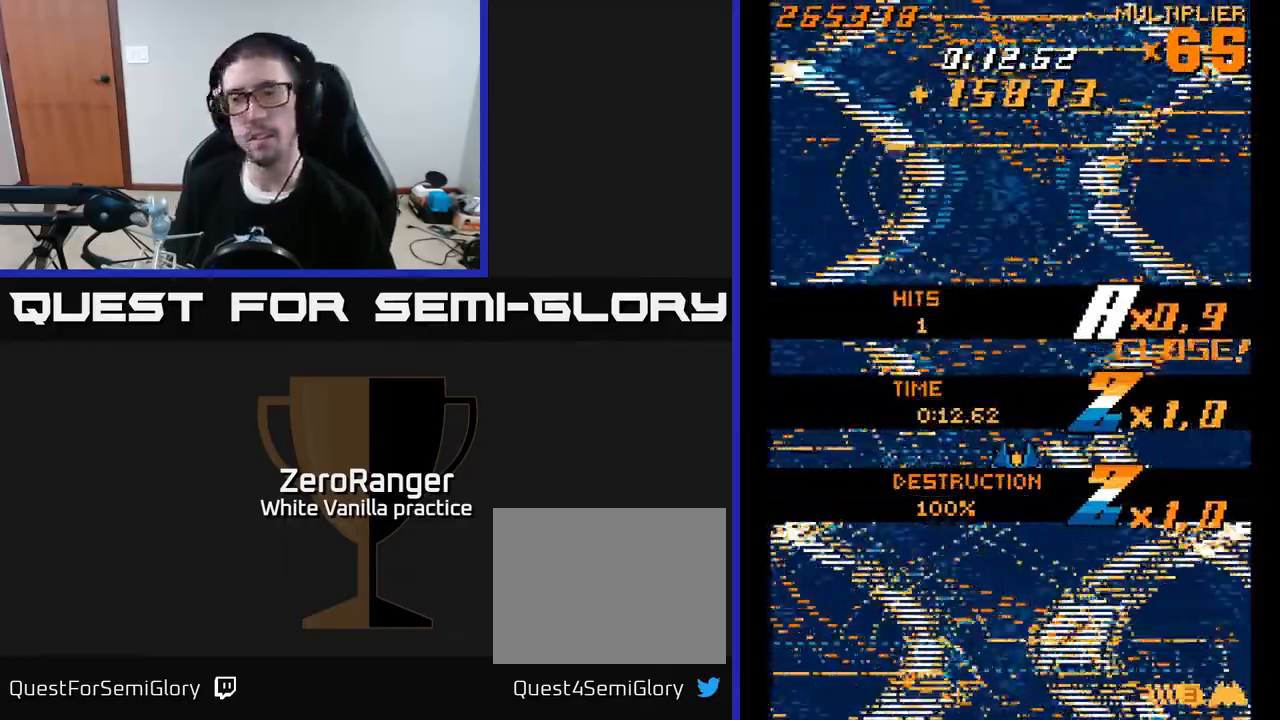
{"buttons": [], "right_stick": "center", "events": []}
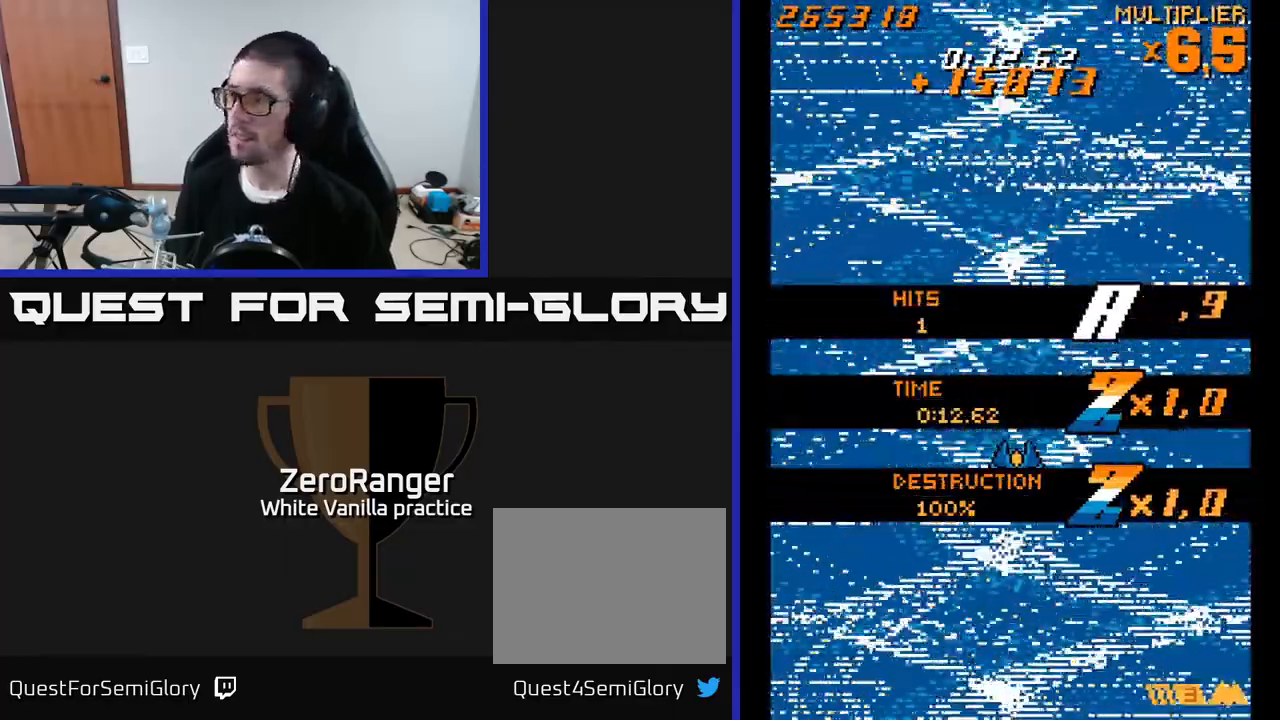
{"buttons": [], "right_stick": "center", "events": []}
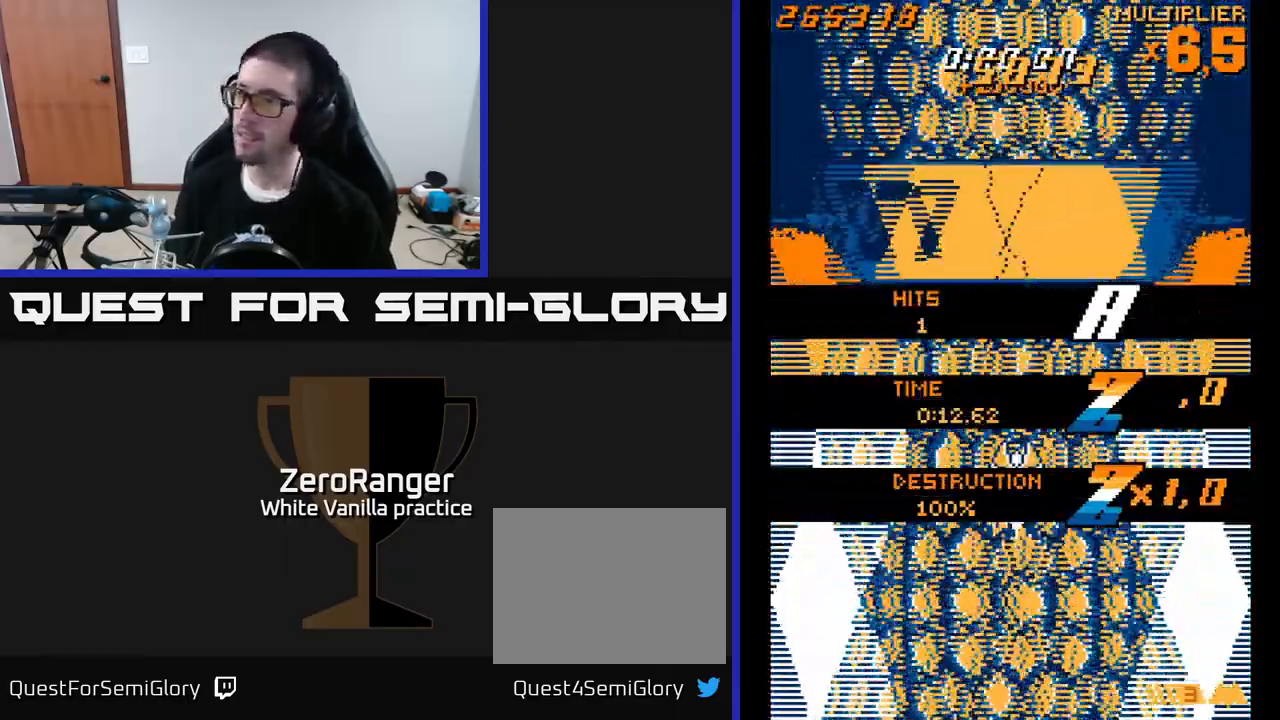
{"buttons": [], "right_stick": "center", "events": []}
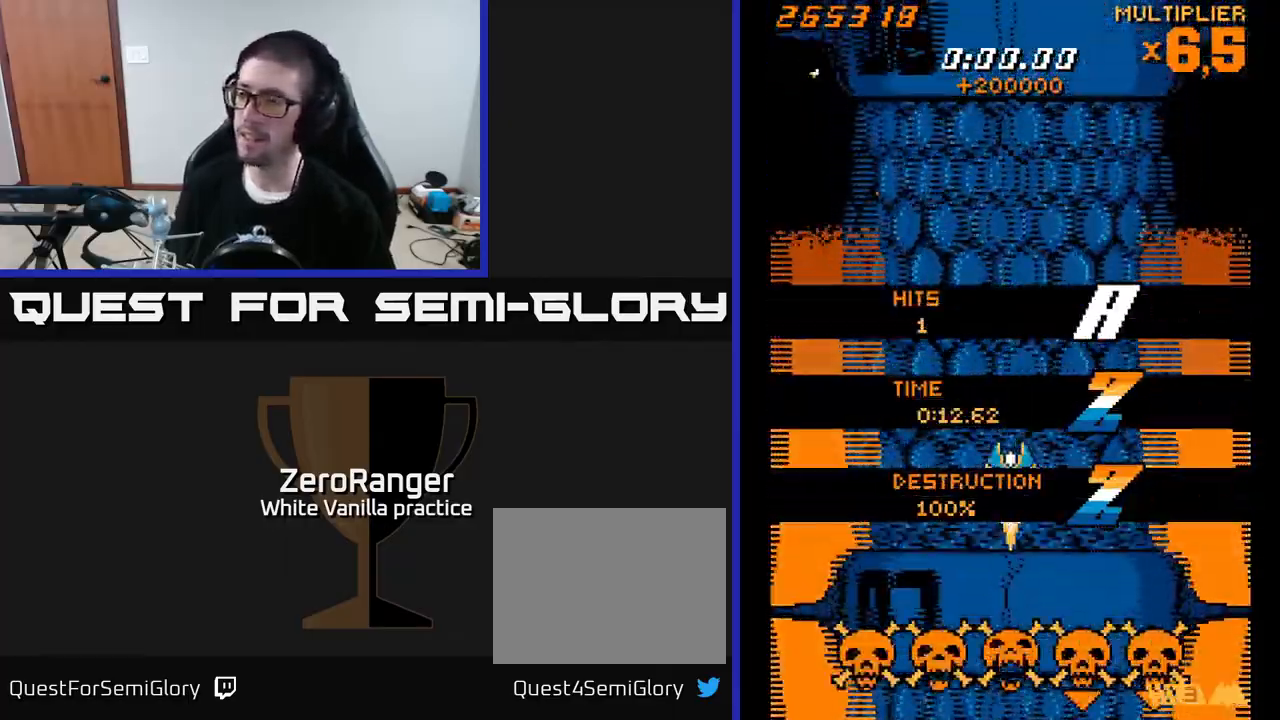
{"buttons": ["X", "DPAD_DOWN"], "right_stick": "center", "events": [[17, "DPAD_LEFT", "down"], [367, "DPAD_DOWN", "down"], [383, "X", "down"], [417, "DPAD_LEFT", "up"]]}
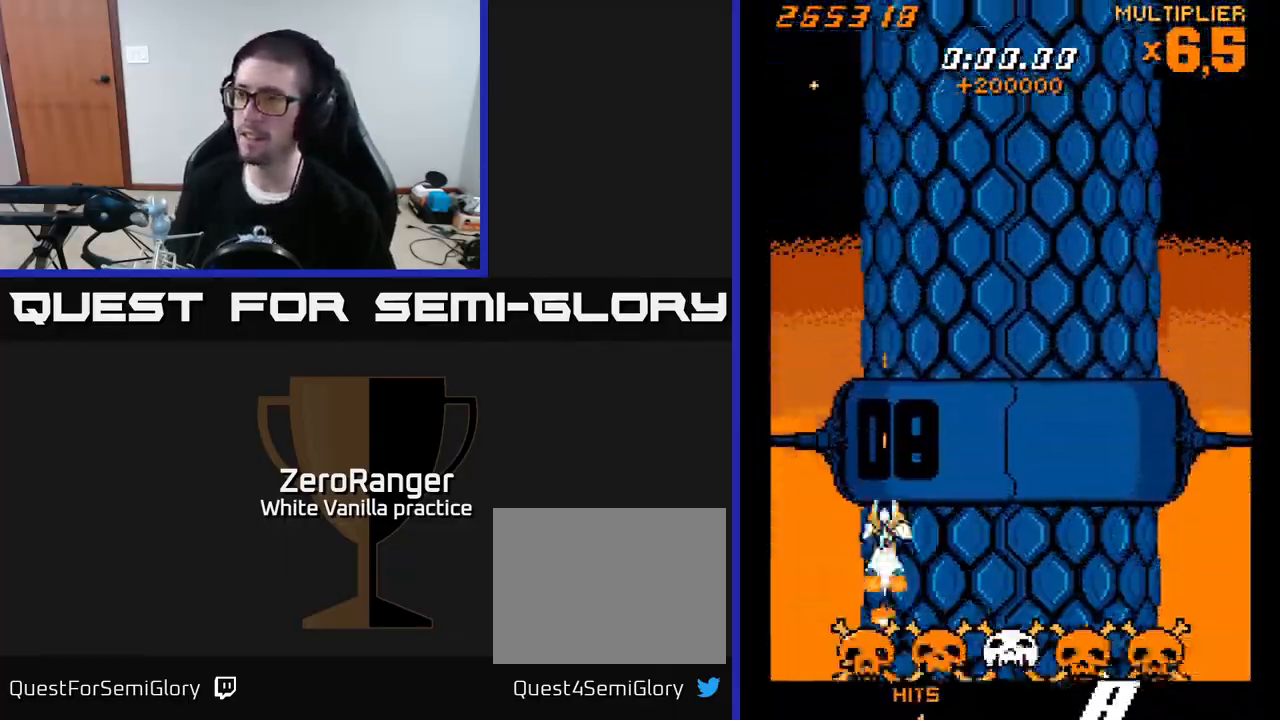
{"buttons": ["X"], "right_stick": "center", "events": [[117, "DPAD_DOWN", "up"], [267, "DPAD_LEFT", "down"], [400, "DPAD_LEFT", "up"]]}
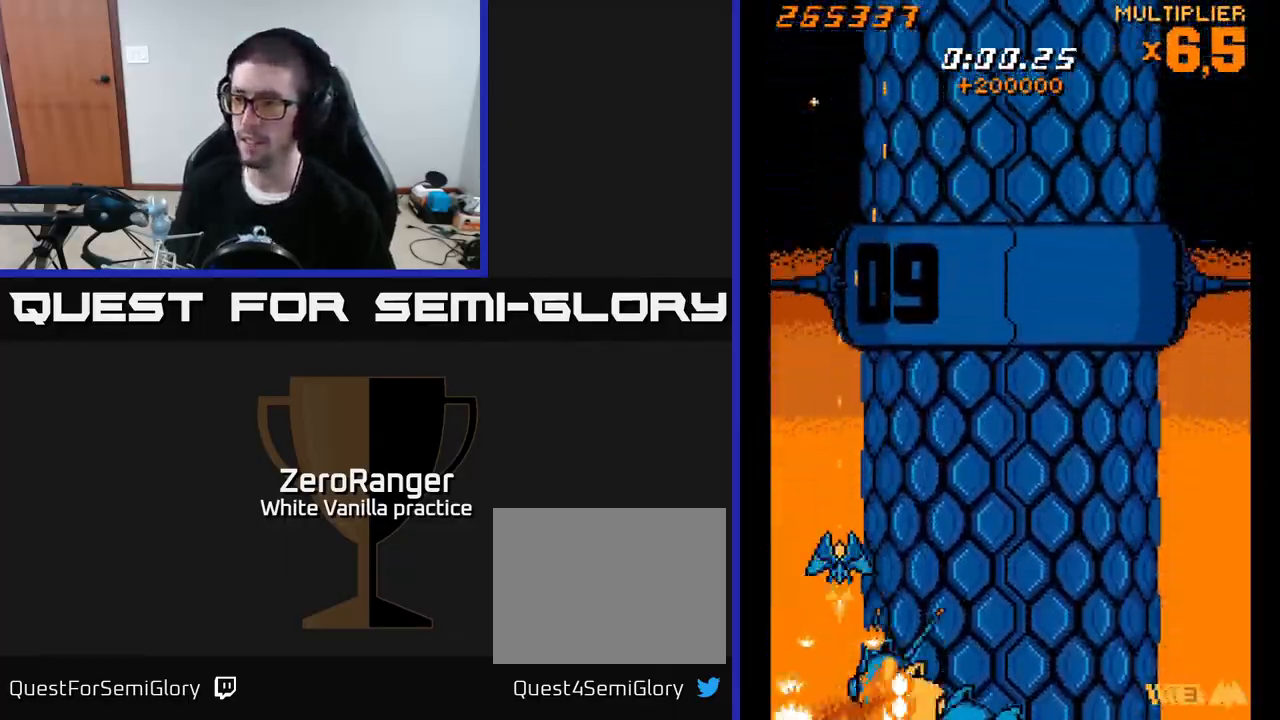
{"buttons": ["X"], "right_stick": "center", "events": [[350, "DPAD_UP", "down"], [433, "DPAD_UP", "up"]]}
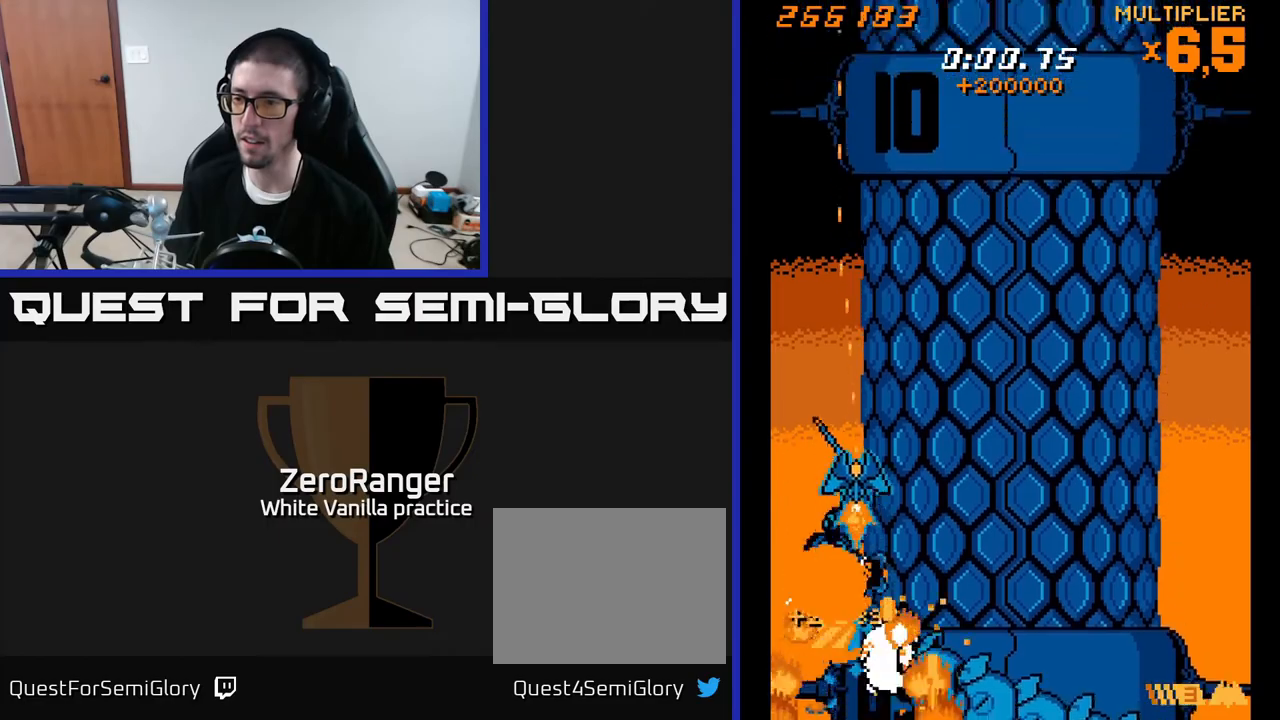
{"buttons": ["X", "DPAD_LEFT"], "right_stick": "center", "events": [[33, "DPAD_UP", "down"], [167, "DPAD_UP", "up"], [267, "DPAD_UP", "down"], [350, "DPAD_UP", "up"], [483, "DPAD_LEFT", "down"]]}
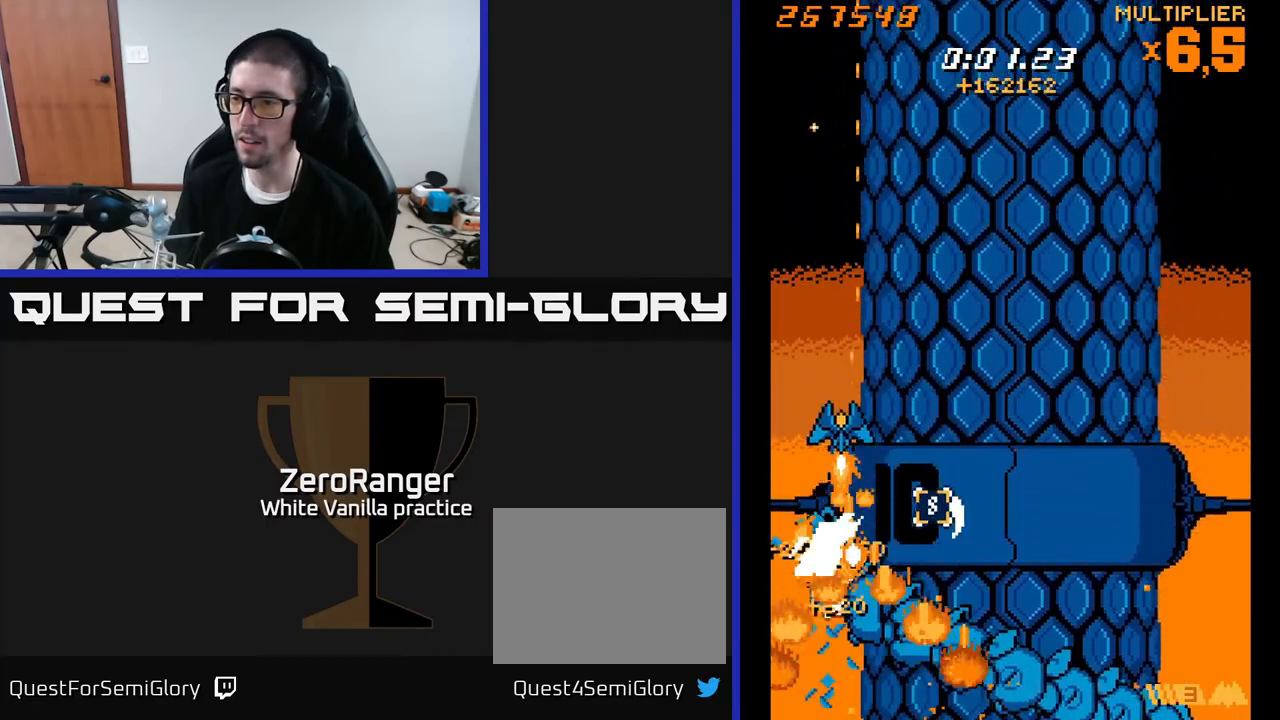
{"buttons": ["X"], "right_stick": "center", "events": [[33, "DPAD_LEFT", "up"], [367, "DPAD_LEFT", "down"], [417, "DPAD_LEFT", "up"]]}
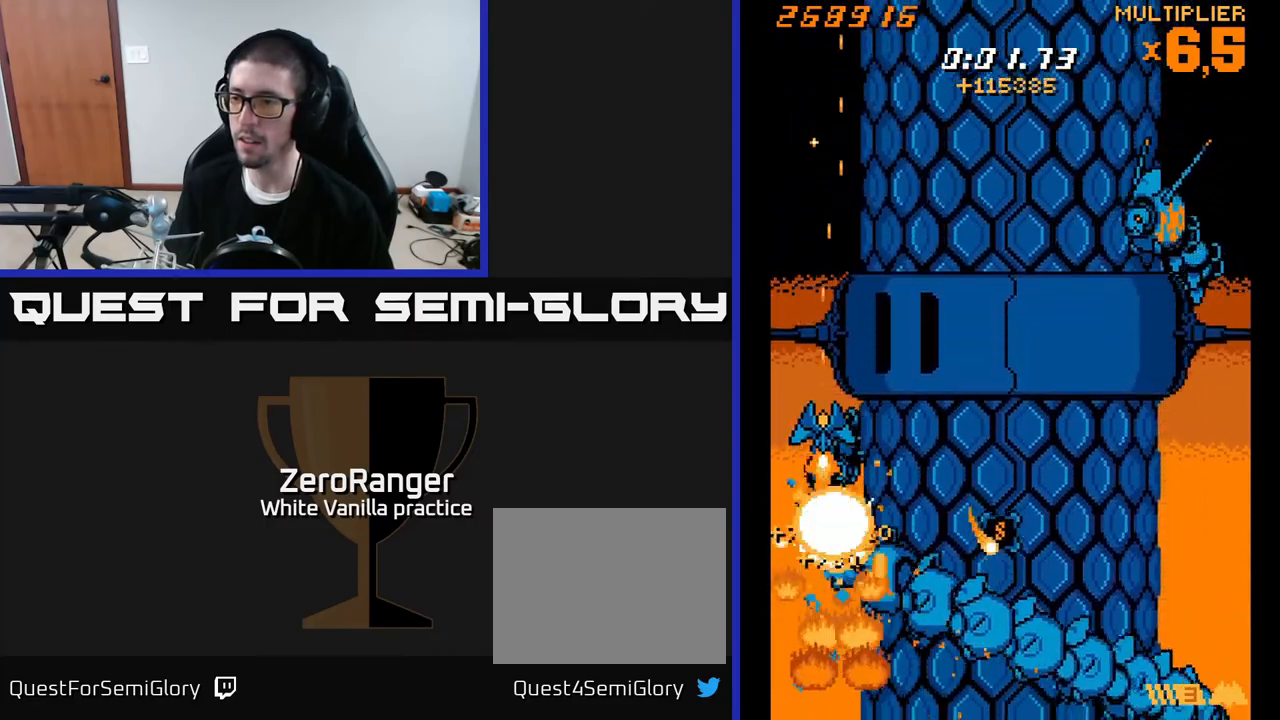
{"buttons": ["X", "DPAD_UP"], "right_stick": "center", "events": [[183, "DPAD_UP", "down"], [250, "DPAD_UP", "up"], [467, "DPAD_UP", "down"]]}
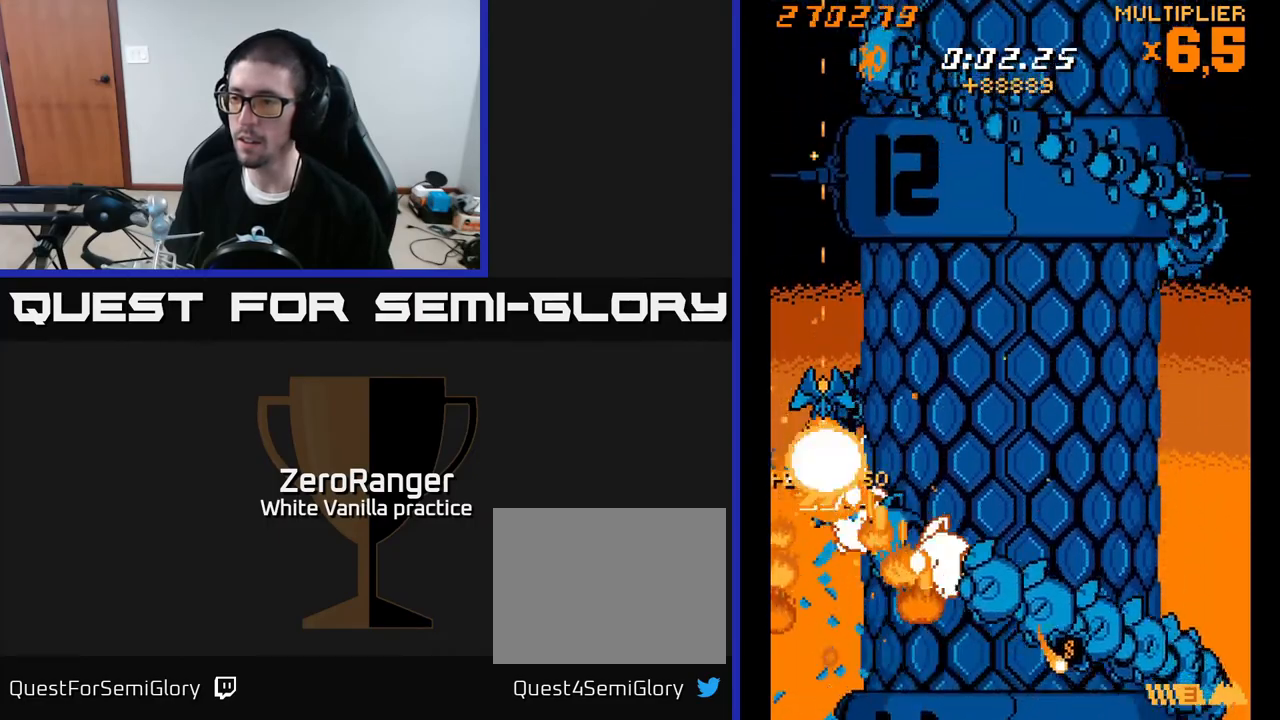
{"buttons": ["X", "DPAD_UP"], "right_stick": "center", "events": [[33, "DPAD_UP", "up"], [217, "DPAD_UP", "down"], [300, "DPAD_UP", "up"], [450, "DPAD_UP", "down"]]}
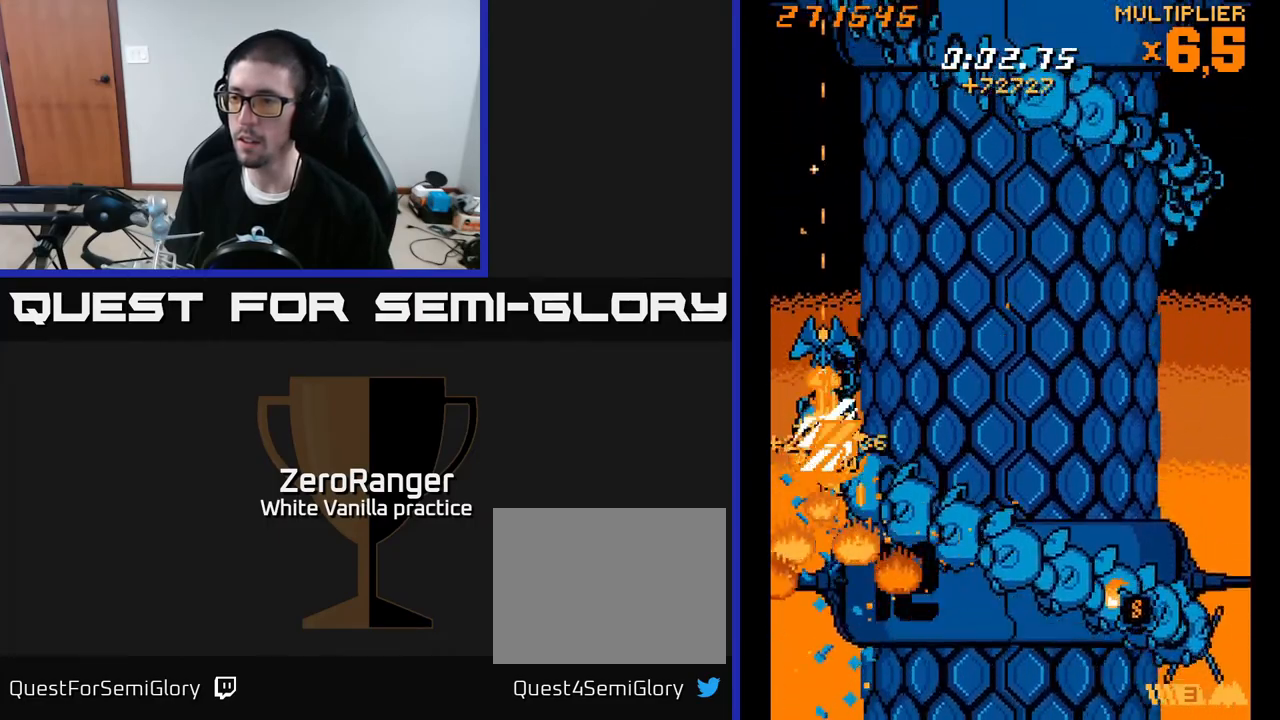
{"buttons": ["X", "DPAD_UP"], "right_stick": "center", "events": [[17, "DPAD_UP", "up"], [217, "DPAD_UP", "down"], [267, "DPAD_UP", "up"], [433, "DPAD_UP", "down"]]}
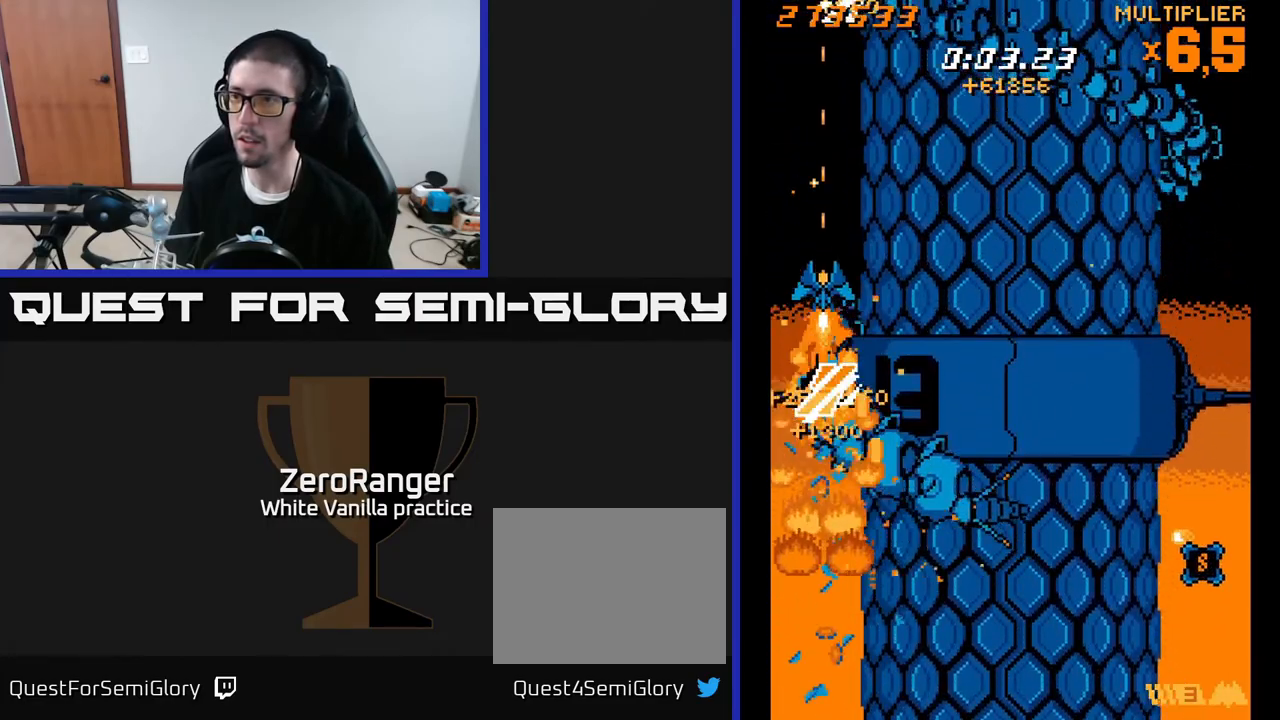
{"buttons": ["X"], "right_stick": "center", "events": [[17, "DPAD_UP", "up"], [150, "DPAD_UP", "down"], [217, "DPAD_UP", "up"], [350, "DPAD_UP", "down"], [450, "DPAD_UP", "up"]]}
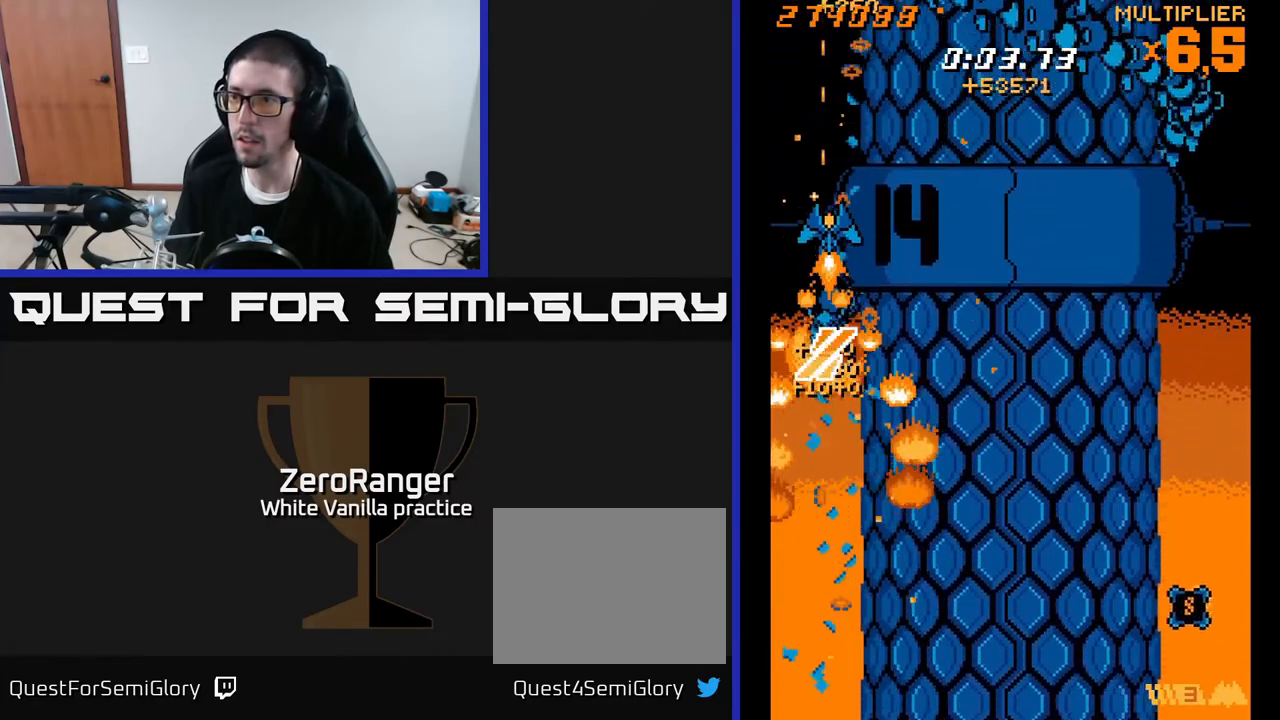
{"buttons": ["X", "DPAD_UP", "DPAD_RIGHT"], "right_stick": "center", "events": [[33, "DPAD_RIGHT", "down"], [450, "DPAD_UP", "down"]]}
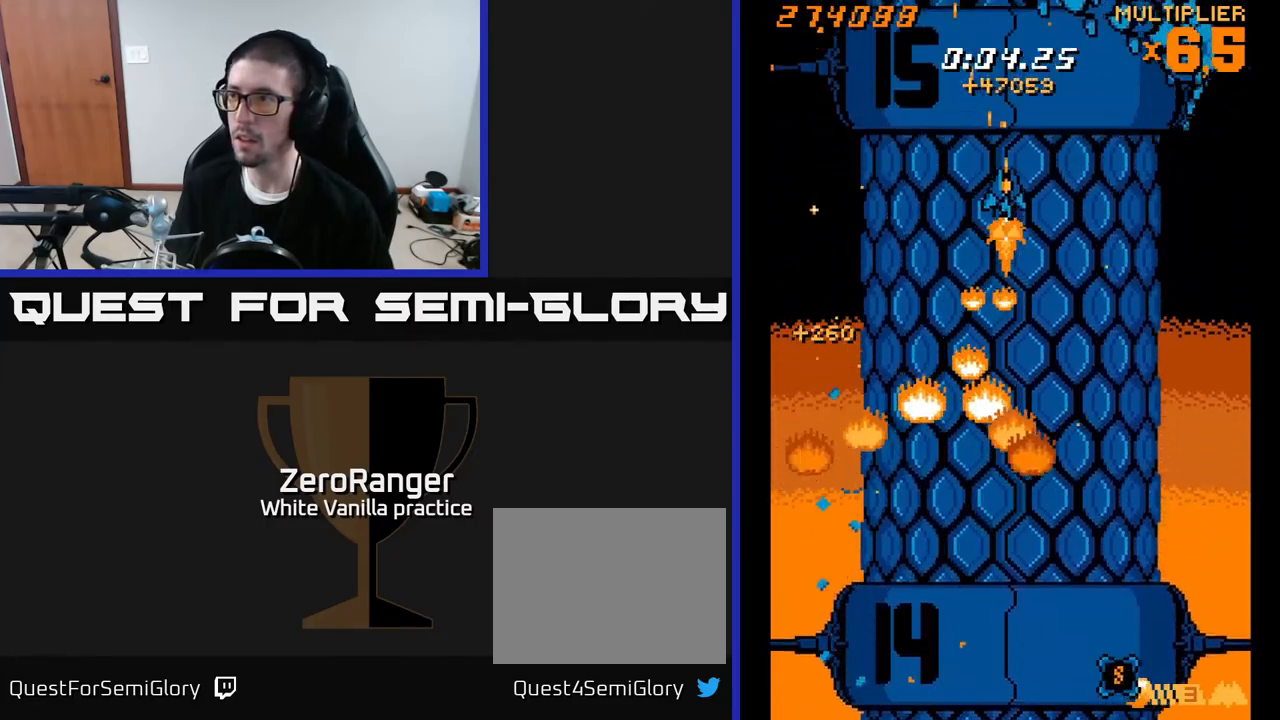
{"buttons": ["X", "DPAD_UP", "DPAD_RIGHT"], "right_stick": "center", "events": []}
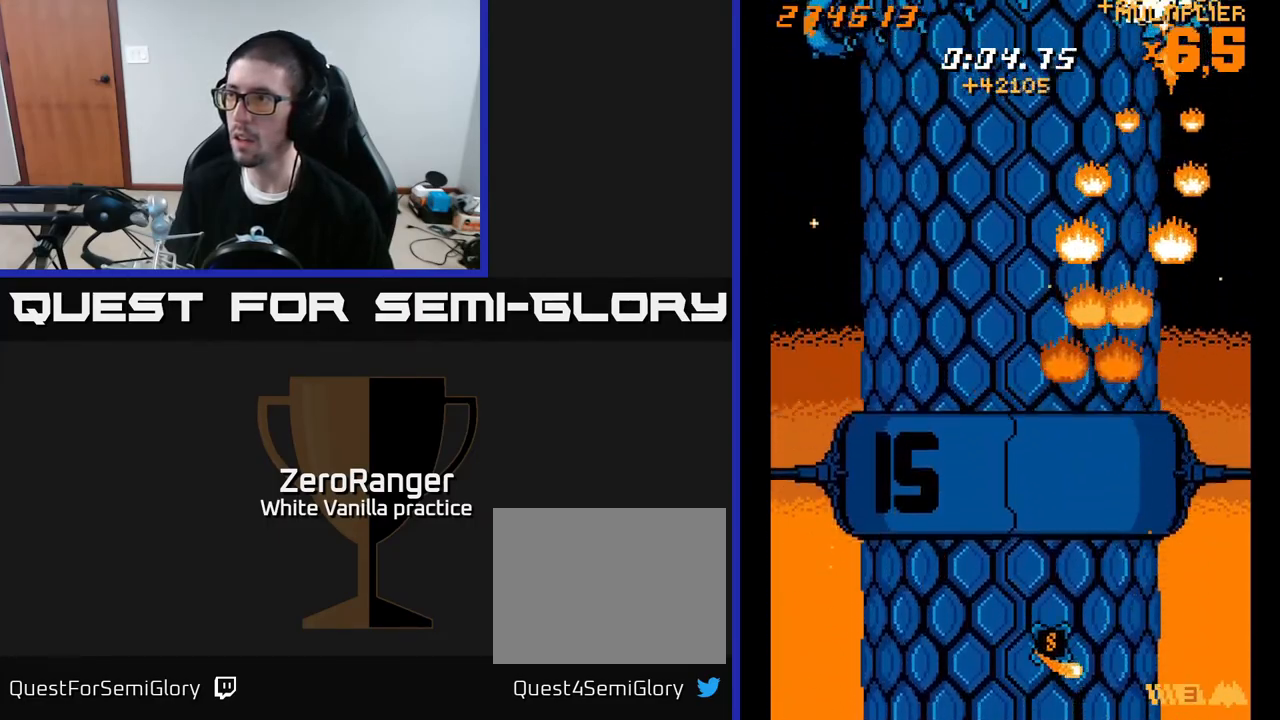
{"buttons": ["X", "DPAD_DOWN", "DPAD_LEFT"], "right_stick": "center"}
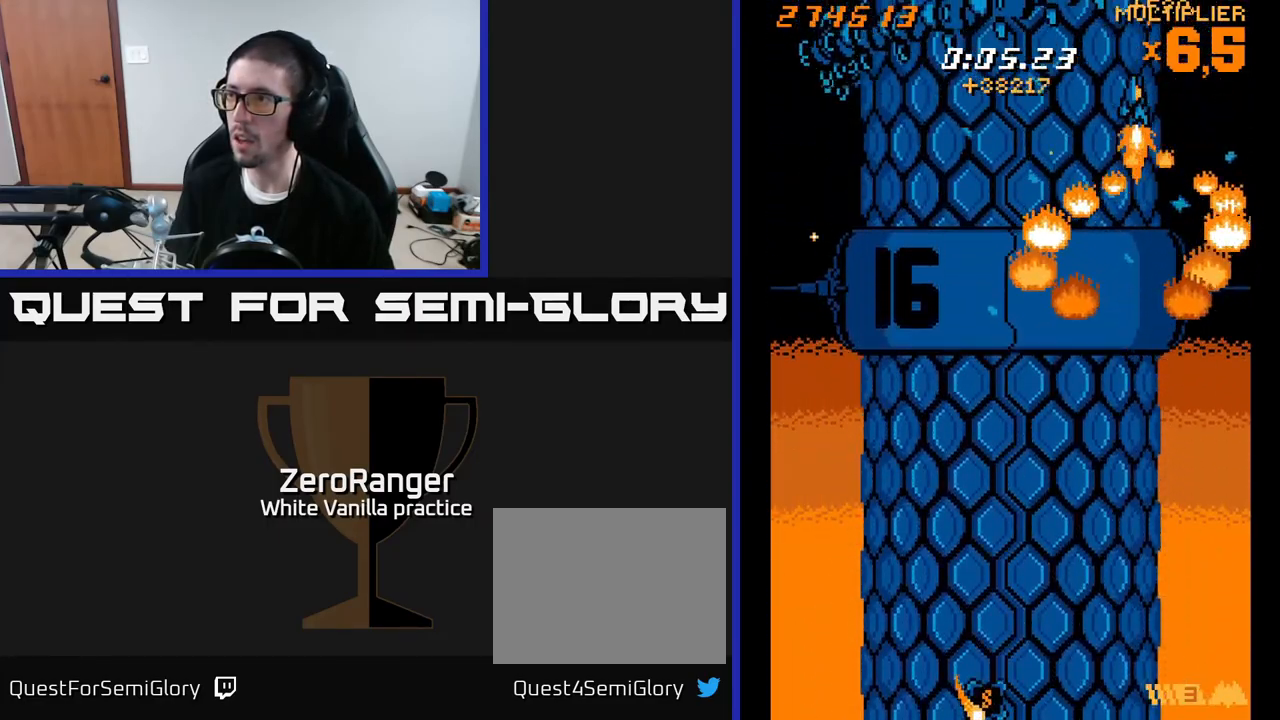
{"buttons": ["X"], "right_stick": "center", "events": [[83, "DPAD_LEFT", "up"], [100, "DPAD_DOWN", "up"], [183, "DPAD_UP", "down"], [300, "DPAD_RIGHT", "down"], [333, "DPAD_UP", "up"], [383, "DPAD_RIGHT", "up"]]}
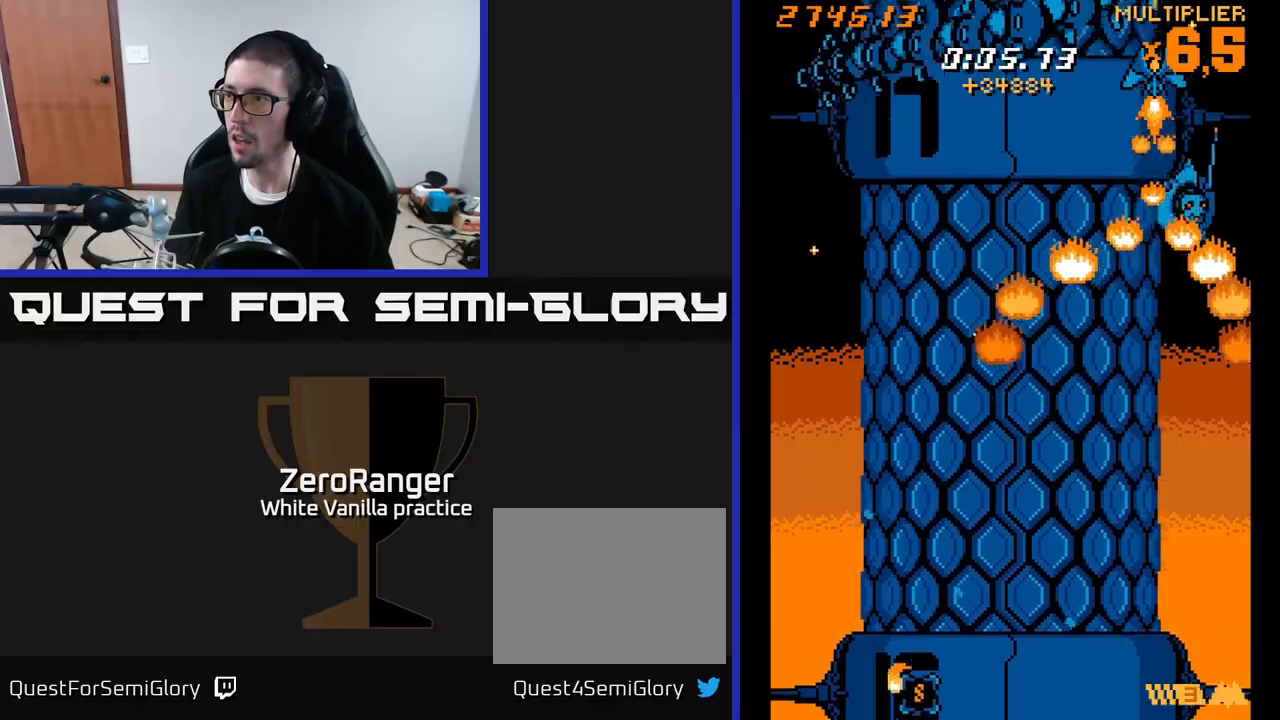
{"buttons": ["X", "DPAD_DOWN", "DPAD_LEFT"], "right_stick": "center", "events": [[233, "DPAD_DOWN", "down"], [317, "DPAD_LEFT", "down"]]}
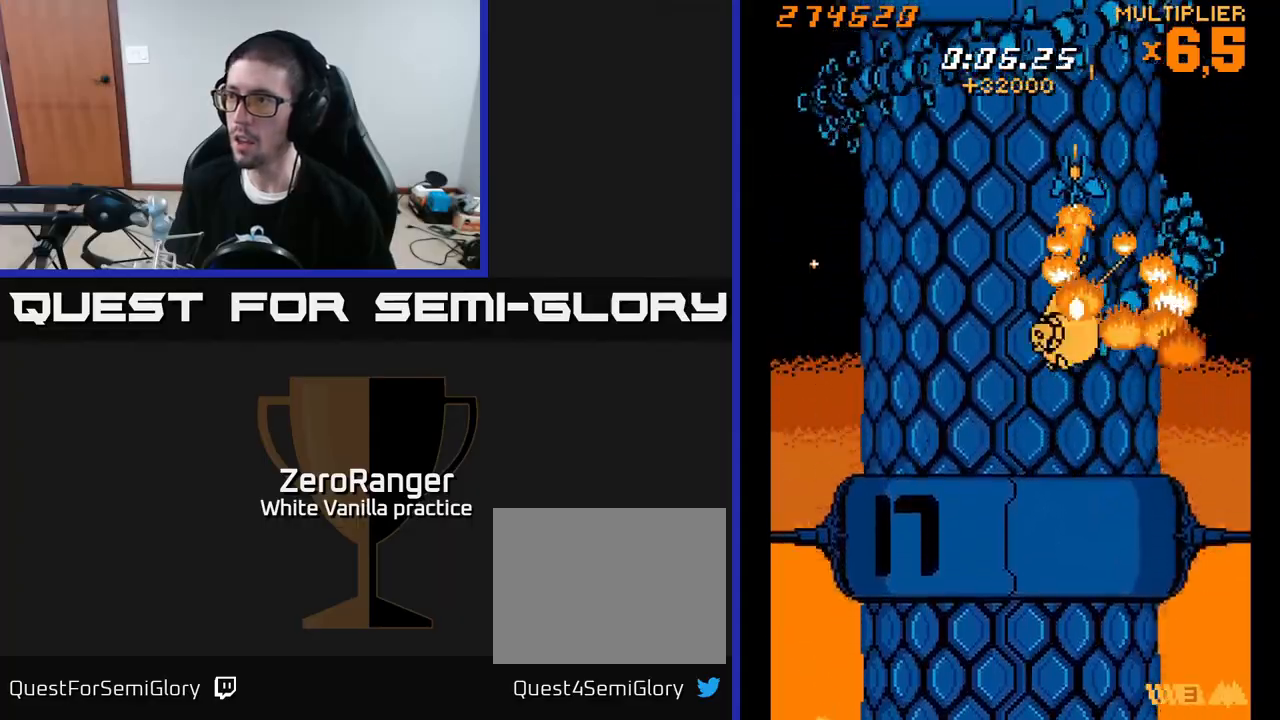
{"buttons": ["X", "DPAD_DOWN", "DPAD_LEFT"], "right_stick": "center", "events": []}
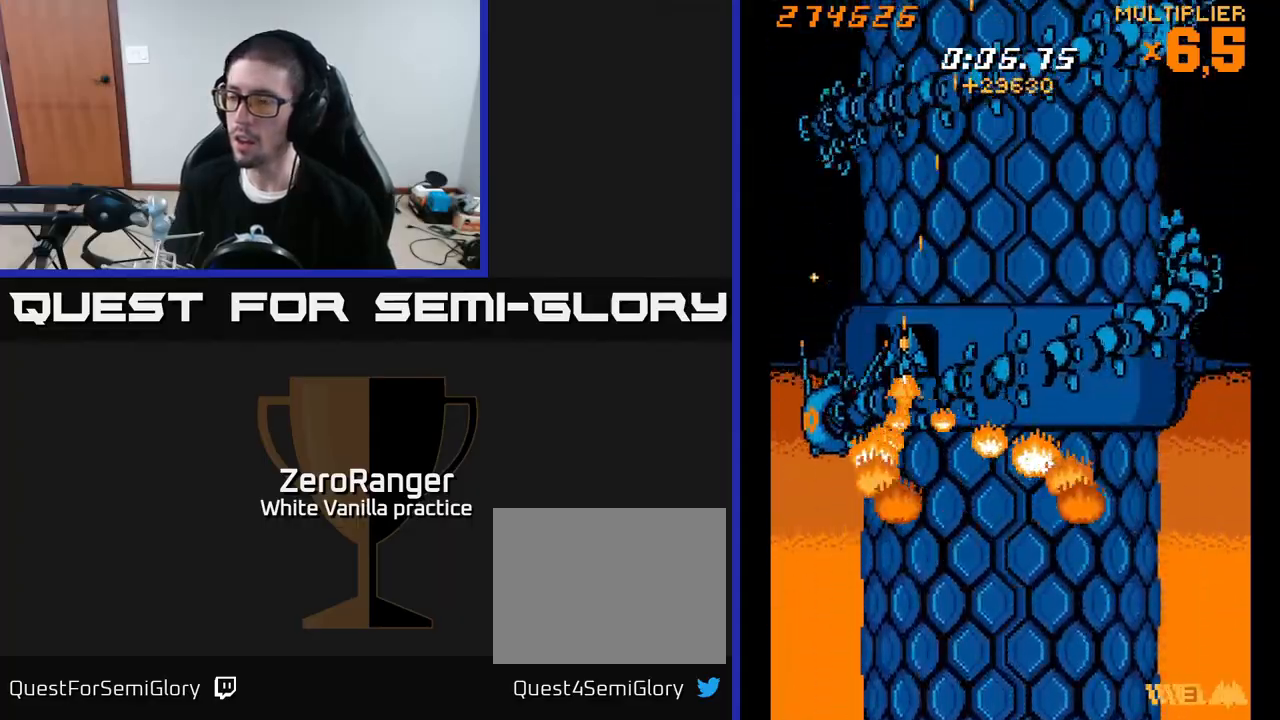
{"buttons": ["X", "DPAD_RIGHT"], "right_stick": "center", "events": [[250, "DPAD_LEFT", "up"], [250, "DPAD_RIGHT", "down"], [267, "DPAD_DOWN", "up"]]}
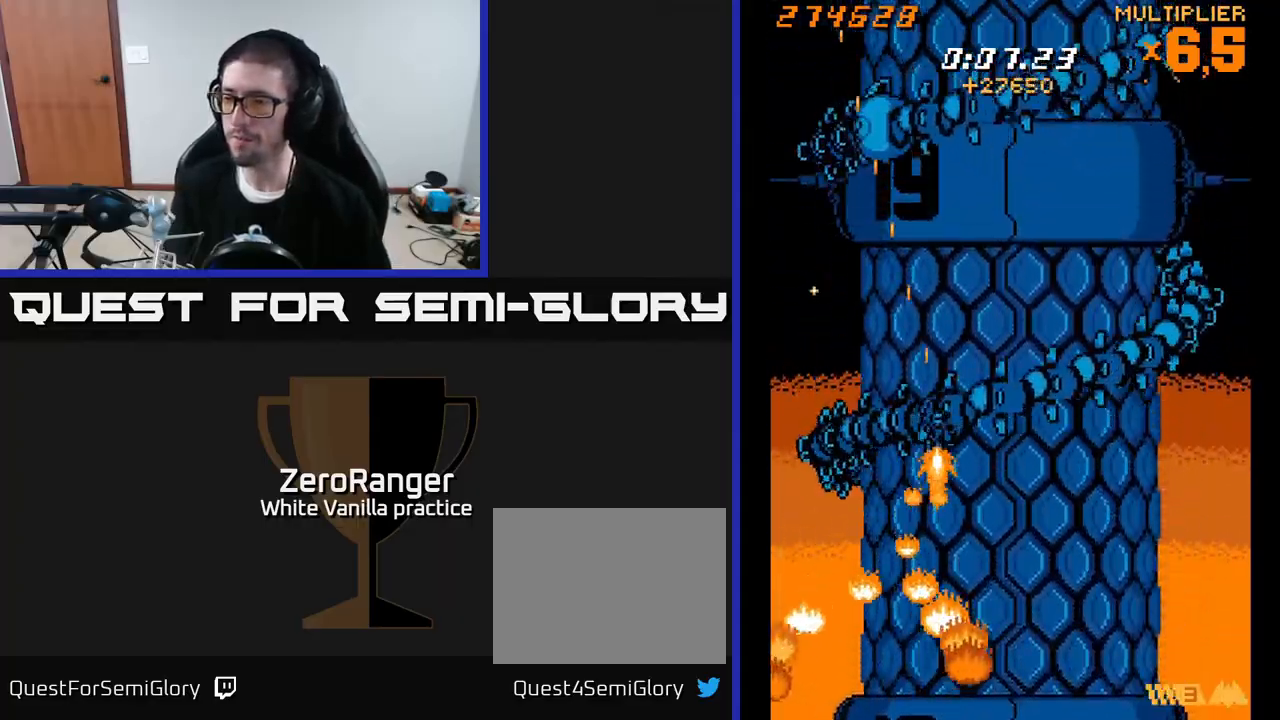
{"buttons": ["X", "DPAD_DOWN", "DPAD_RIGHT"], "right_stick": "center", "events": [[433, "DPAD_DOWN", "down"]]}